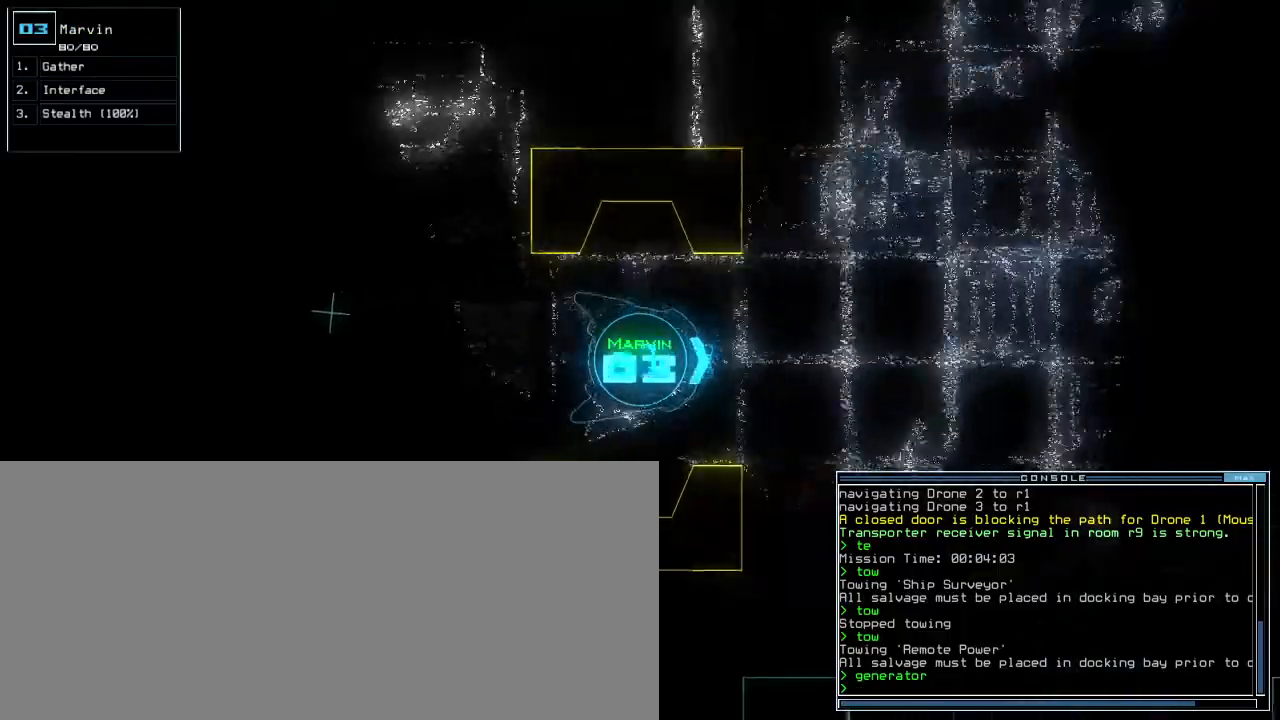
Gameplay with keyboard; each line is a JSON object with the keys held at the frame after it. "events" lists presses ("down") and releases ("up") of ".", "0", "1", "2", "3", "4", "5", "6", "7", "8", "9", "a", "b", "backspace", "c", "caps_lock", "comma", "ctrl_l", "ctrl_r", "d", "down", "e", "equals", "escape", "f", "f8", "g", "h", "i", "j", "k", "l", "left", "m", "minus", "n", "o", "p", "q", "quote", "r", "return", "right", "s", "semicolon", "shift_l", "shift_r", "space", "t", "tab", "tilde", "u", "up", "v", "w", "x", "y" and "z" between this image and that frame as [ms after this image, input, new state], when the widget could be followed in between. No other keys are recorded. Mouse input is not recorded. Not read: other_keys.
{"keys": ["up"], "events": []}
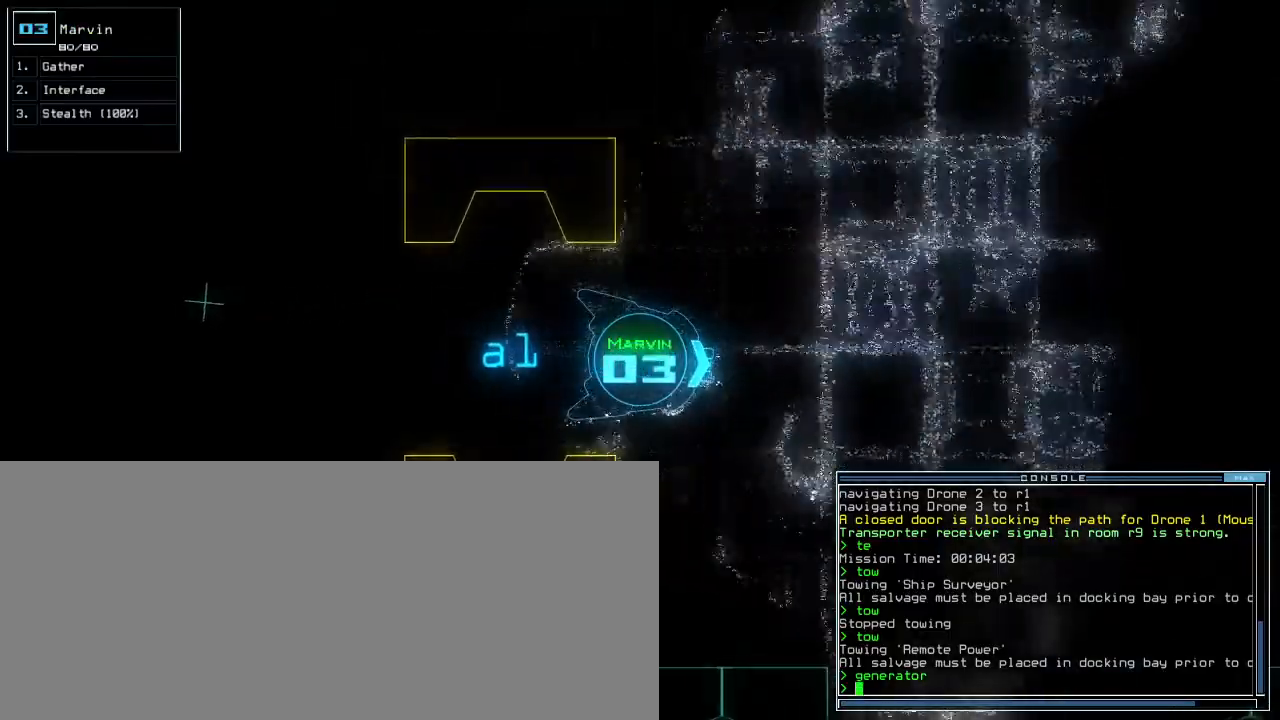
{"keys": ["up"], "events": [[67, "right", "down"], [150, "right", "up"], [333, "r", "down"], [400, "a", "down"], [417, "r", "up"], [500, "a", "up"]]}
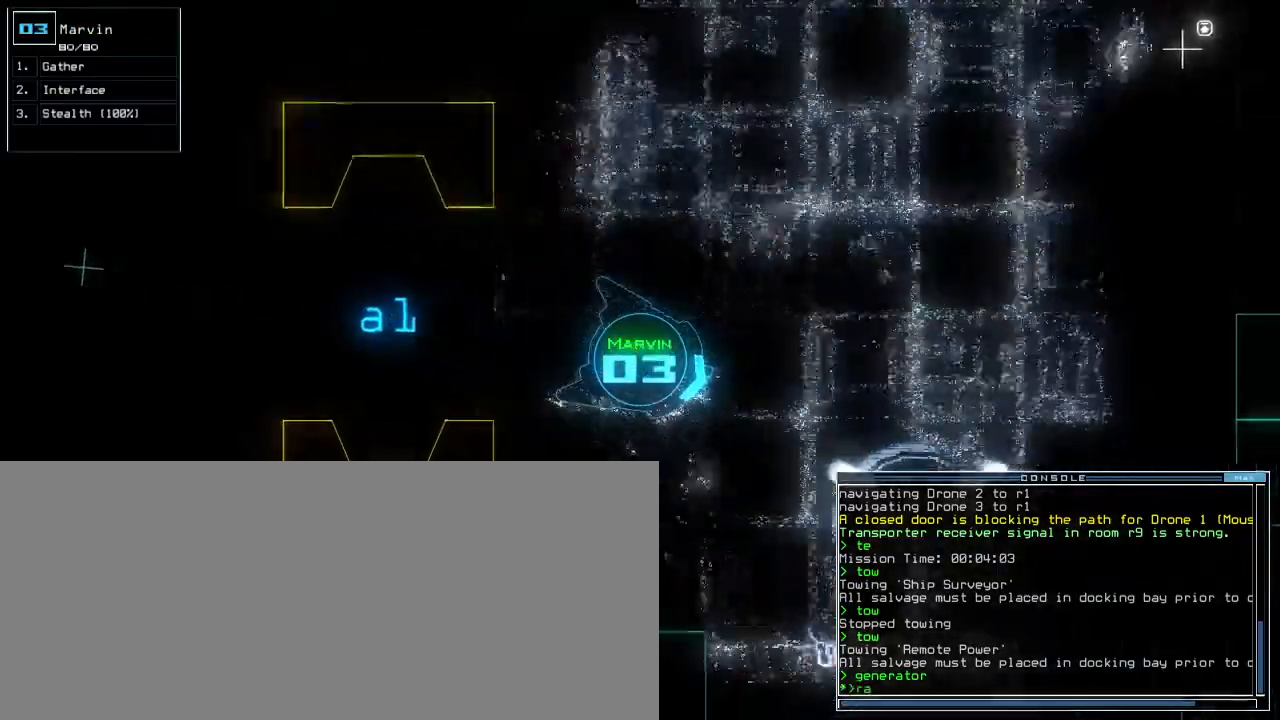
{"keys": ["left", "up"], "events": [[150, "return", "down"], [217, "return", "up"], [383, "left", "down"]]}
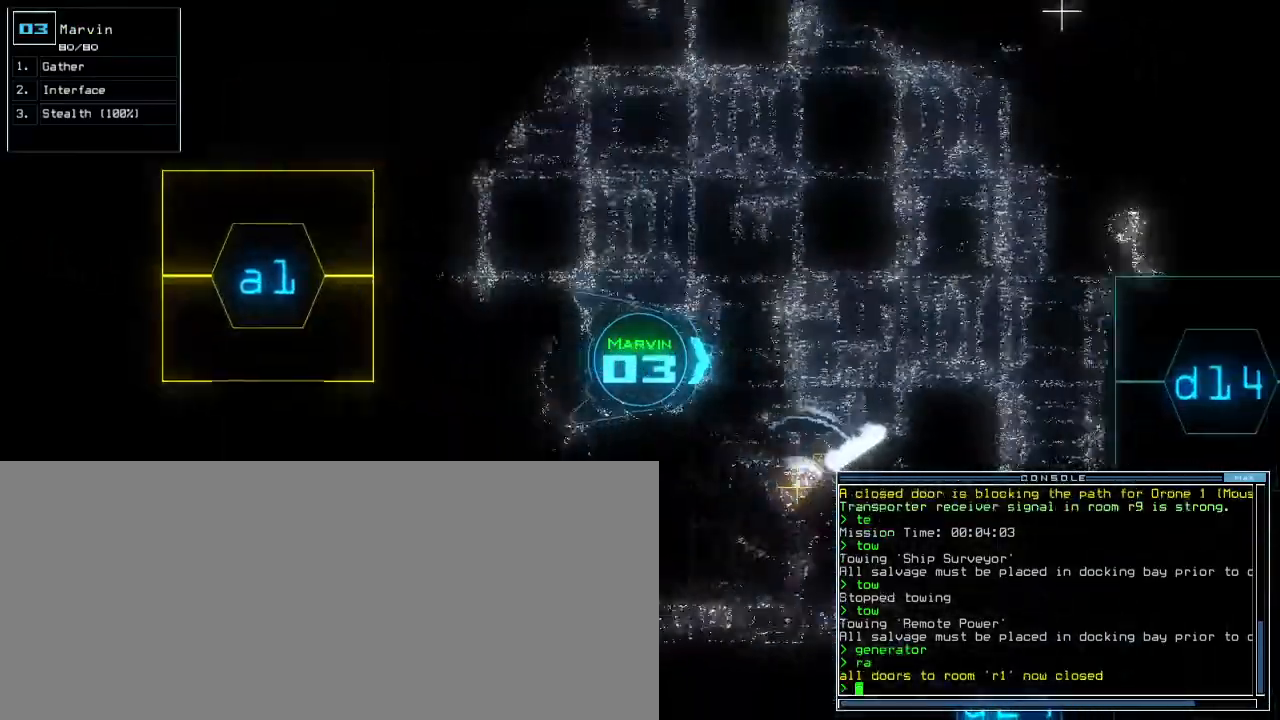
{"keys": ["up"], "events": [[33, "left", "up"], [183, "right", "down"], [300, "right", "up"]]}
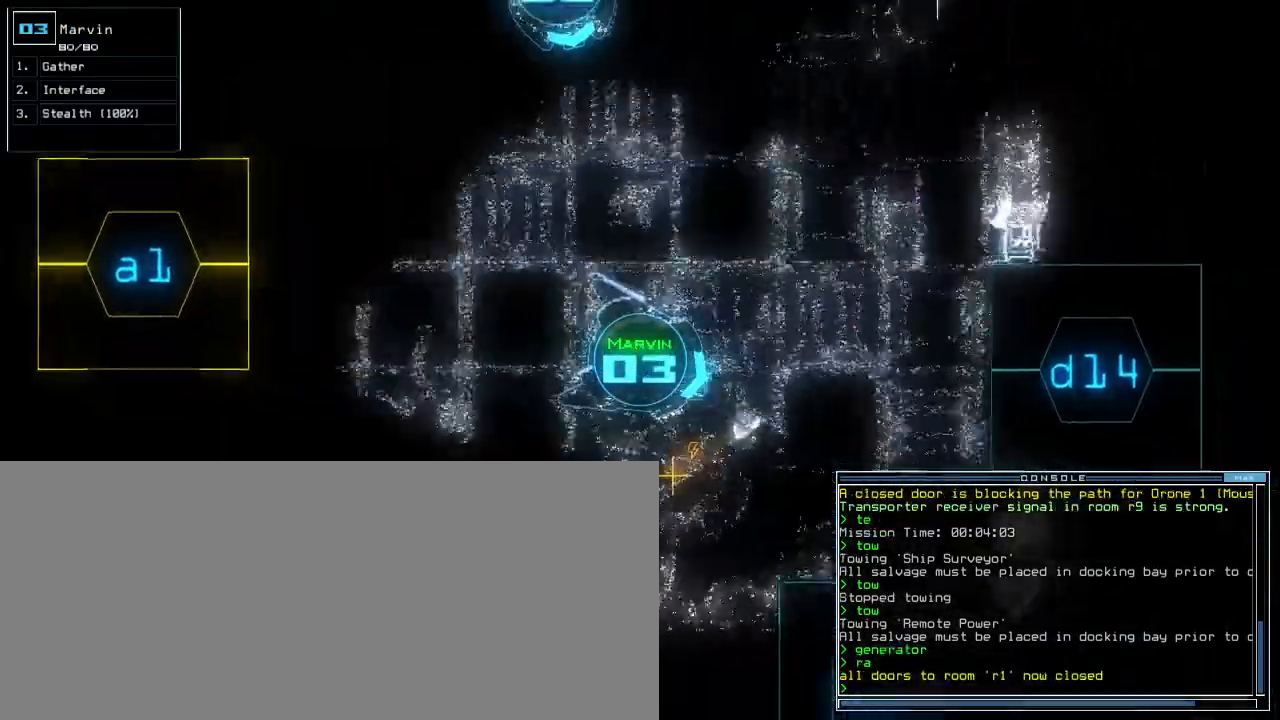
{"keys": ["up"], "events": [[133, "left", "down"], [183, "left", "up"], [200, "d", "down"], [267, "space", "down"], [283, "d", "up"], [383, "1", "down"], [467, "1", "up"], [483, "space", "up"]]}